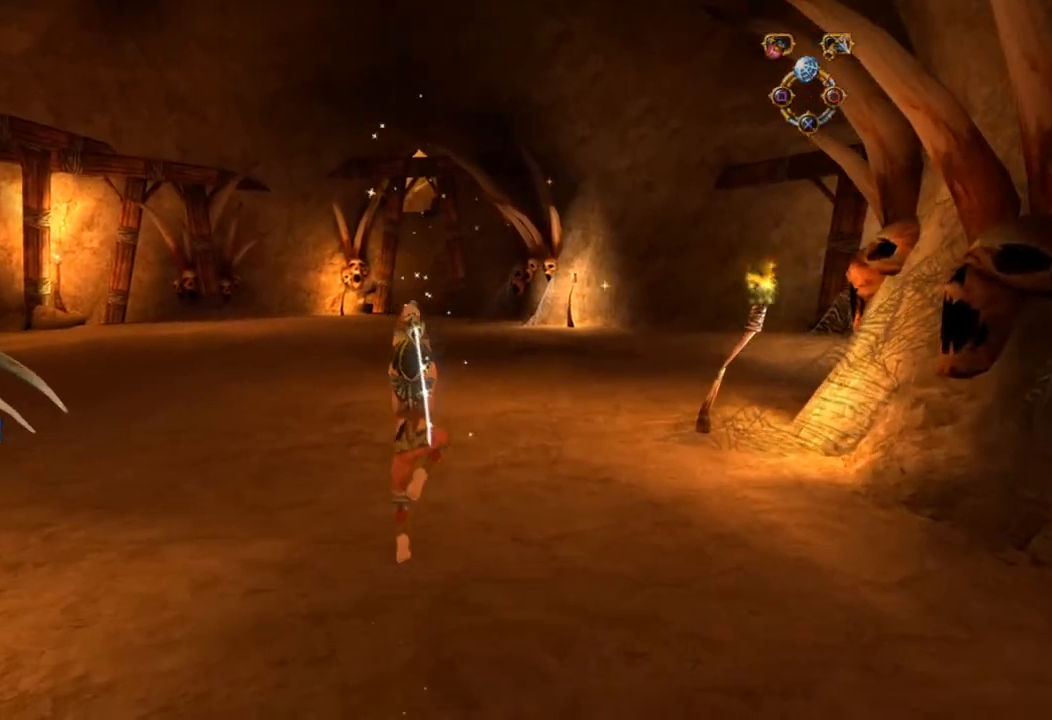
Gameplay with a controller (PlayStation layout); each line is a JSON object with the inputs held at the frame after it. "events" lists button and stick changes between this image and that frame as [ms after this image, input, new state], when the widget could be followed in between. Not read: L1 L3 R3.
{"buttons": [], "left_stick": "up", "right_stick": "center"}
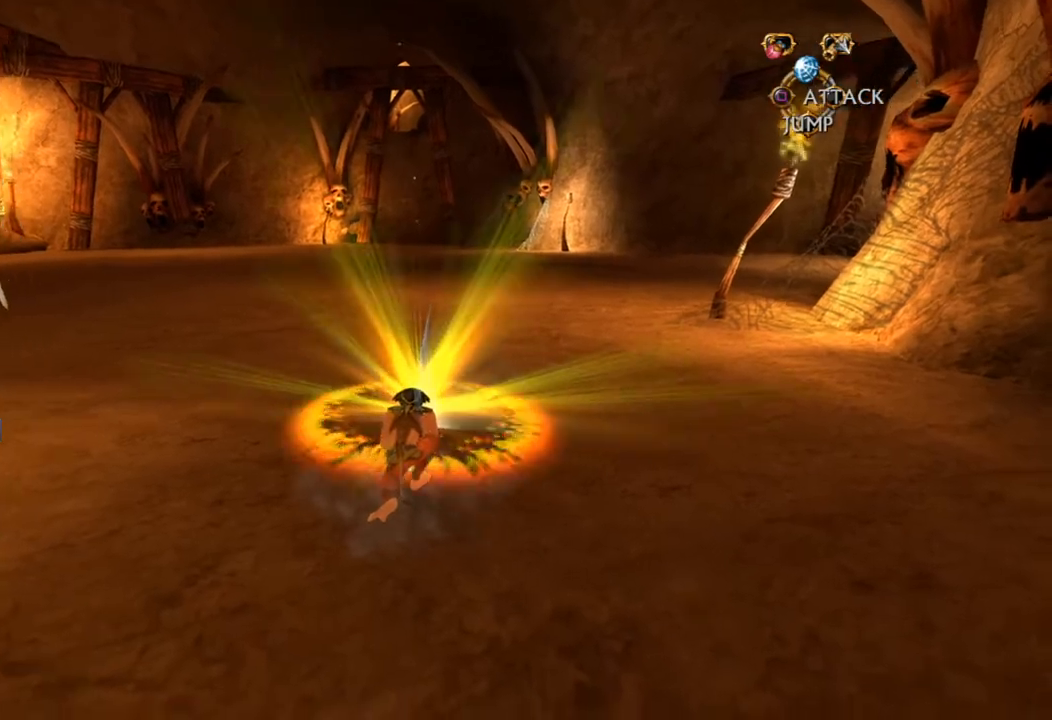
{"buttons": ["CROSS"], "left_stick": "up", "right_stick": "center", "events": [[83, "CROSS", "down"], [417, "CROSS", "up"], [483, "CROSS", "down"]]}
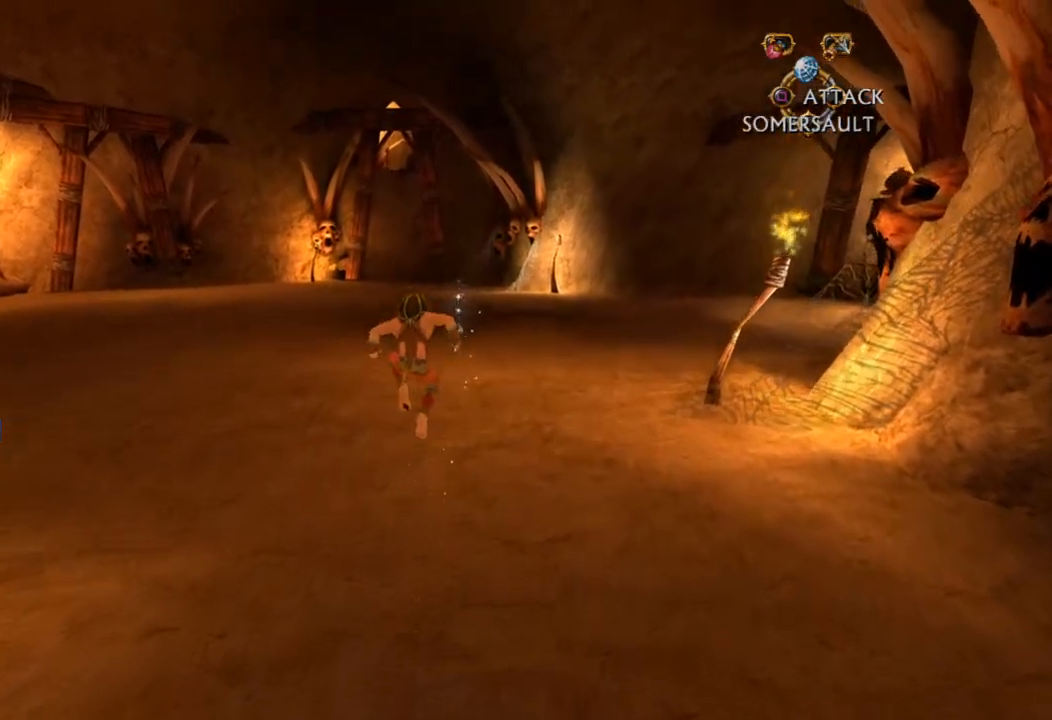
{"buttons": [], "left_stick": "up", "right_stick": "center", "events": [[217, "CIRCLE", "down"], [417, "CIRCLE", "up"], [450, "CROSS", "up"]]}
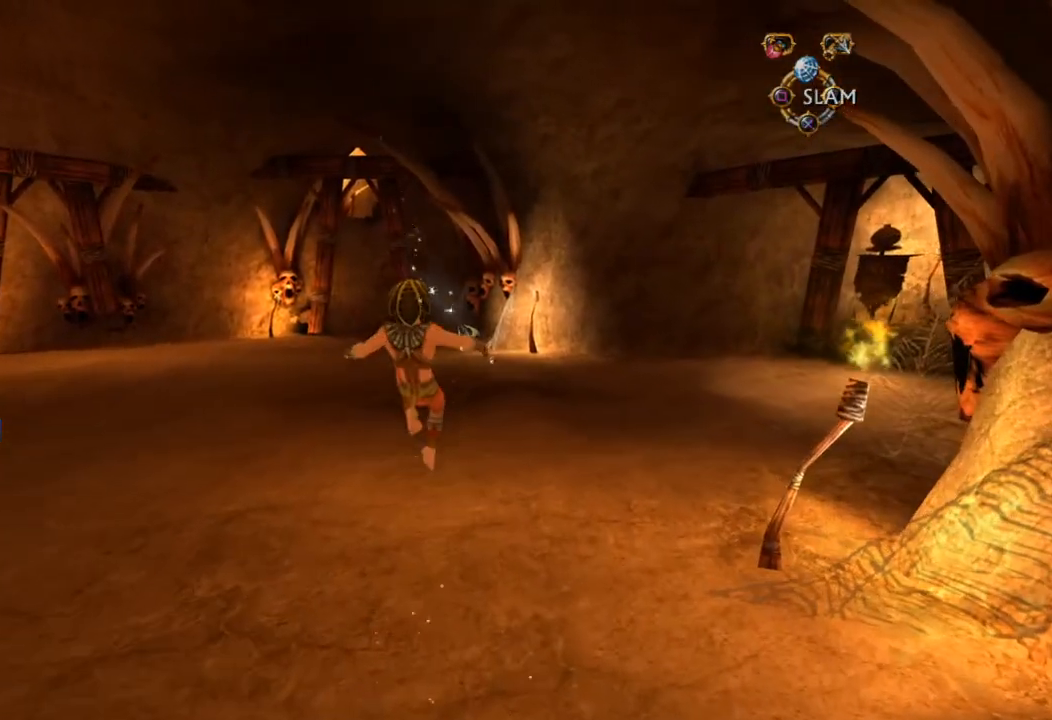
{"buttons": [], "left_stick": "up-right", "right_stick": "up-left", "events": [[50, "right_stick", "left"], [83, "left_stick", "up-right"], [300, "right_stick", "up-left"]]}
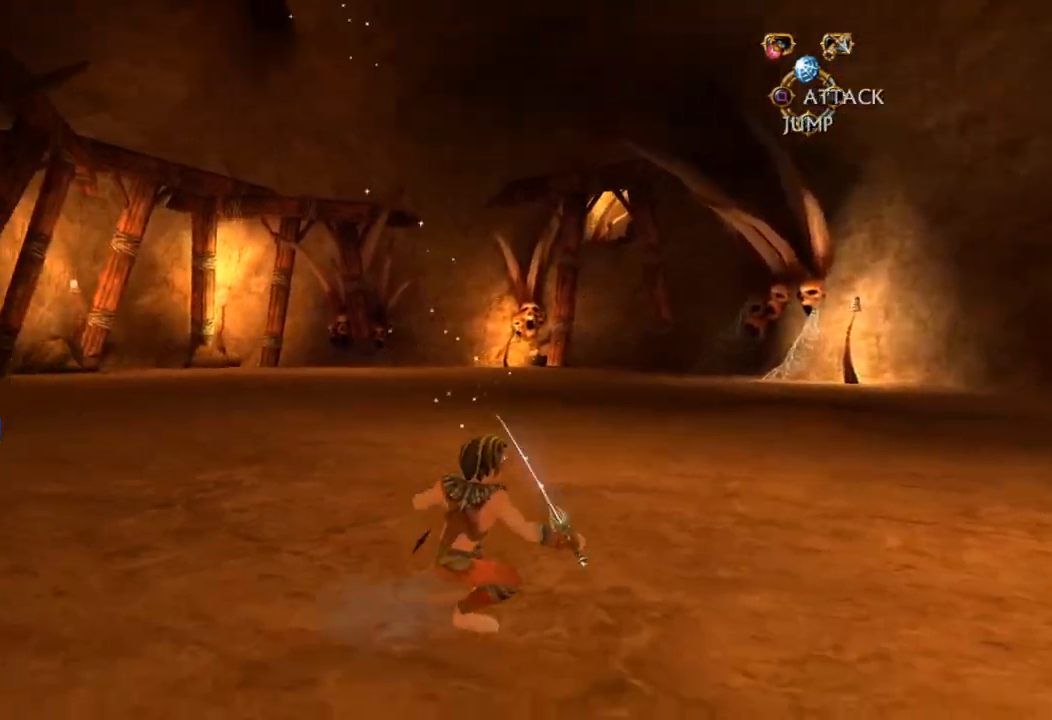
{"buttons": [], "left_stick": "up-right", "right_stick": "center", "events": [[117, "right_stick", "center"]]}